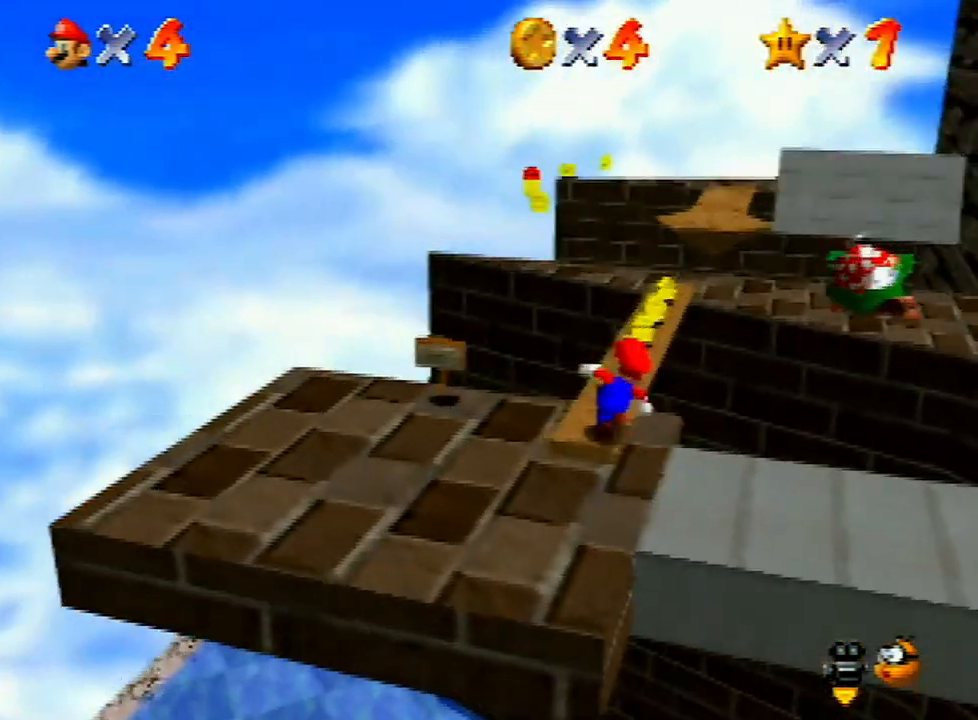
Gameplay with a controller (Nintendo layout); each line is a JSON object with the inputs held at the frame after it. "events" lists button and stick changes between this image and that frame as [ms after this image, input, new state], when the widget could be followed in between. Not read: L3 R3.
{"buttons": ["C_LEFT"], "left_stick": "center", "events": [[400, "C_LEFT", "down"], [400, "left_stick", "center"]]}
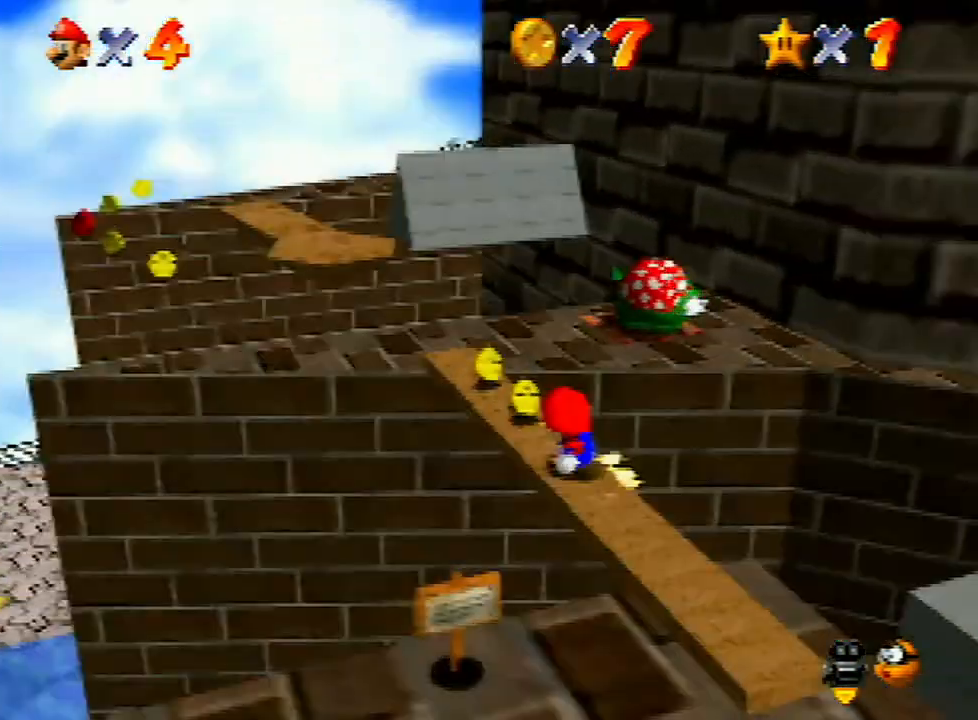
{"buttons": [], "left_stick": "center", "events": [[33, "C_LEFT", "up"], [67, "C_LEFT", "down"], [167, "C_LEFT", "up"], [300, "C_UP", "down"], [400, "C_UP", "up"]]}
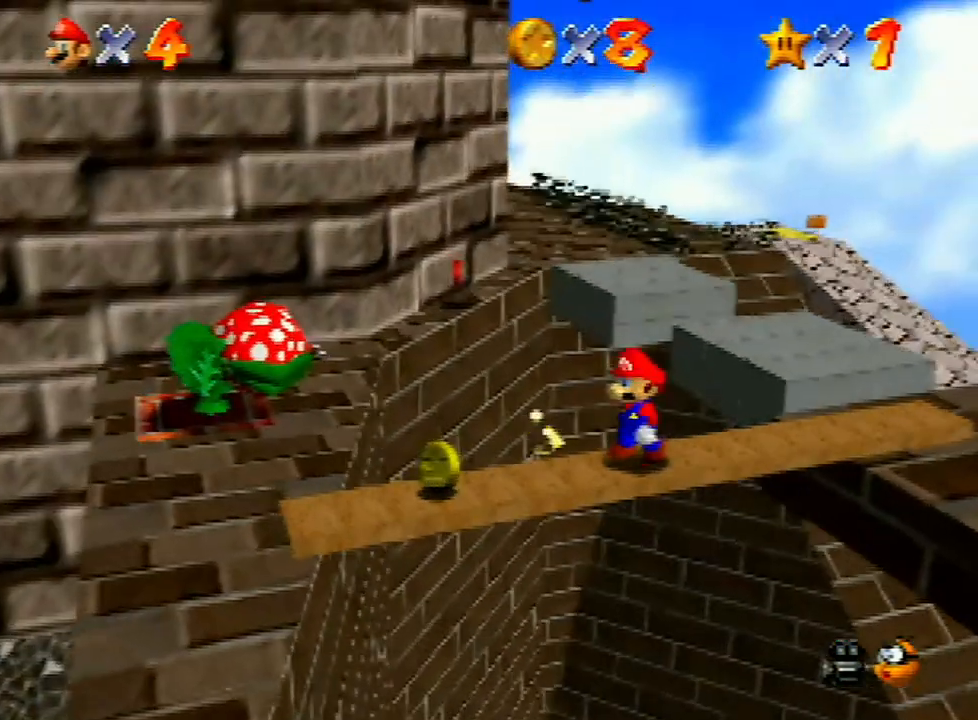
{"buttons": [], "left_stick": "center", "events": []}
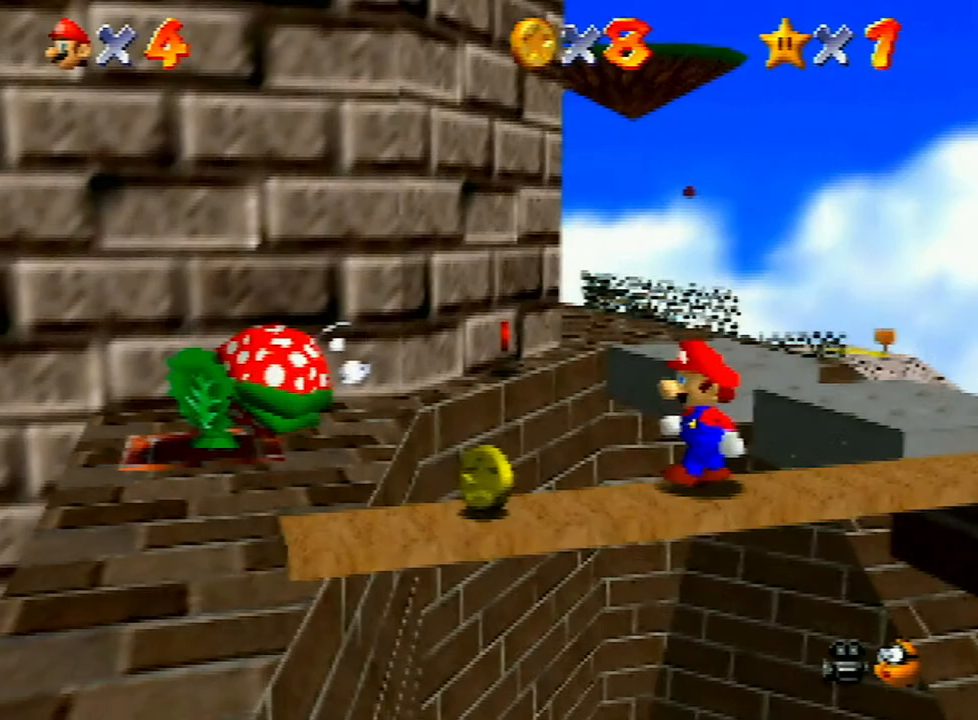
{"buttons": [], "left_stick": "down-left", "events": [[67, "left_stick", "down-left"]]}
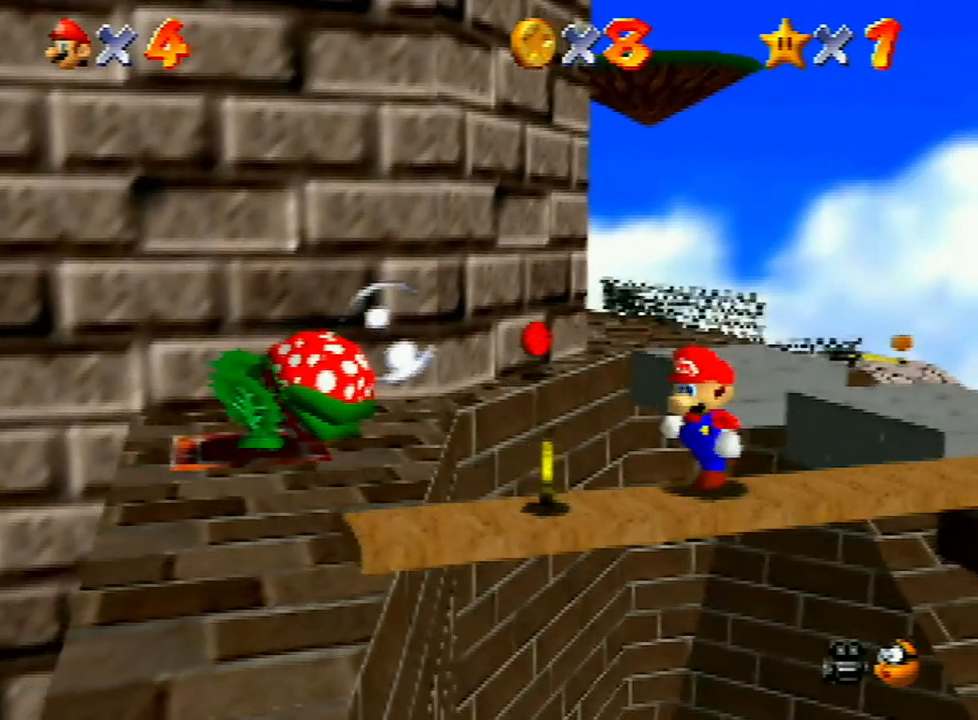
{"buttons": [], "left_stick": "center", "events": [[33, "left_stick", "center"]]}
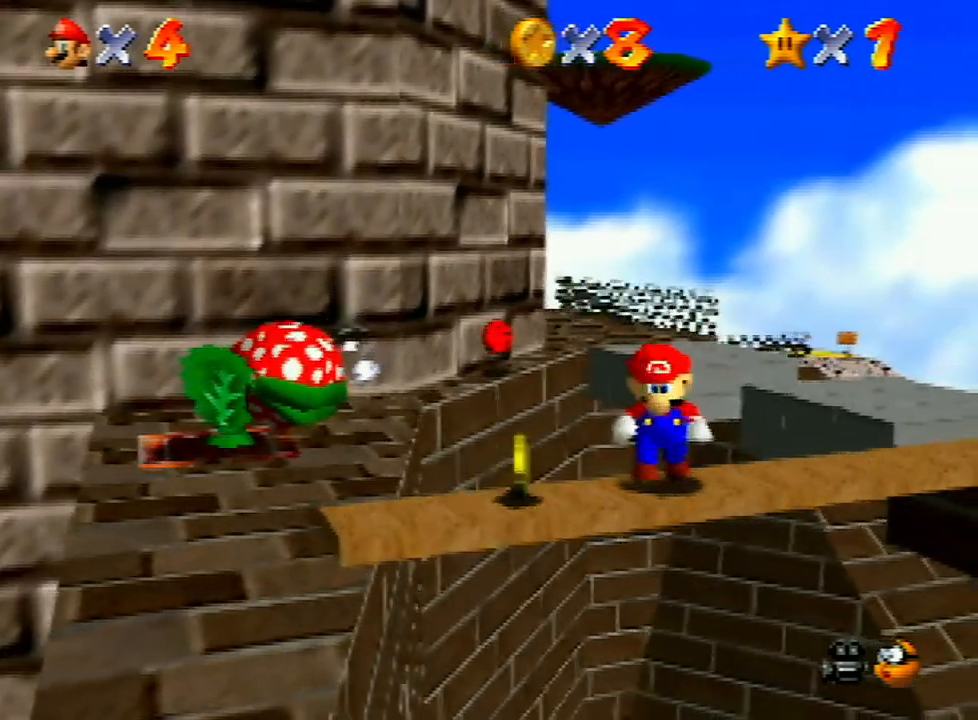
{"buttons": [], "left_stick": "down", "events": [[367, "left_stick", "down"]]}
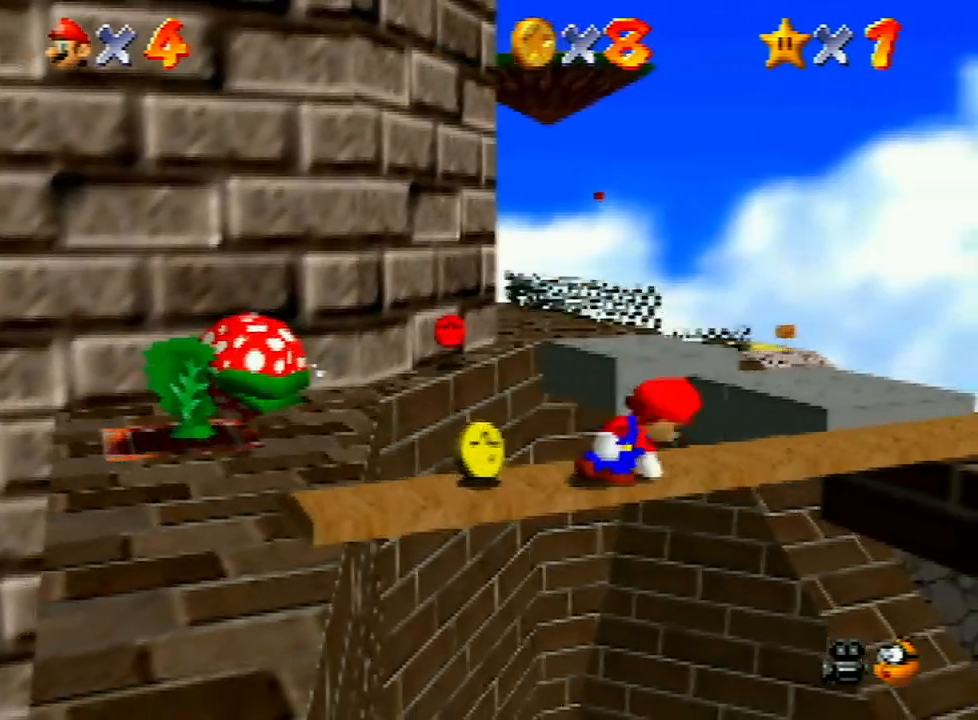
{"buttons": ["C_LEFT"], "left_stick": "center", "events": [[267, "C_RIGHT", "down"], [267, "left_stick", "center"], [333, "C_RIGHT", "up"], [433, "C_LEFT", "down"]]}
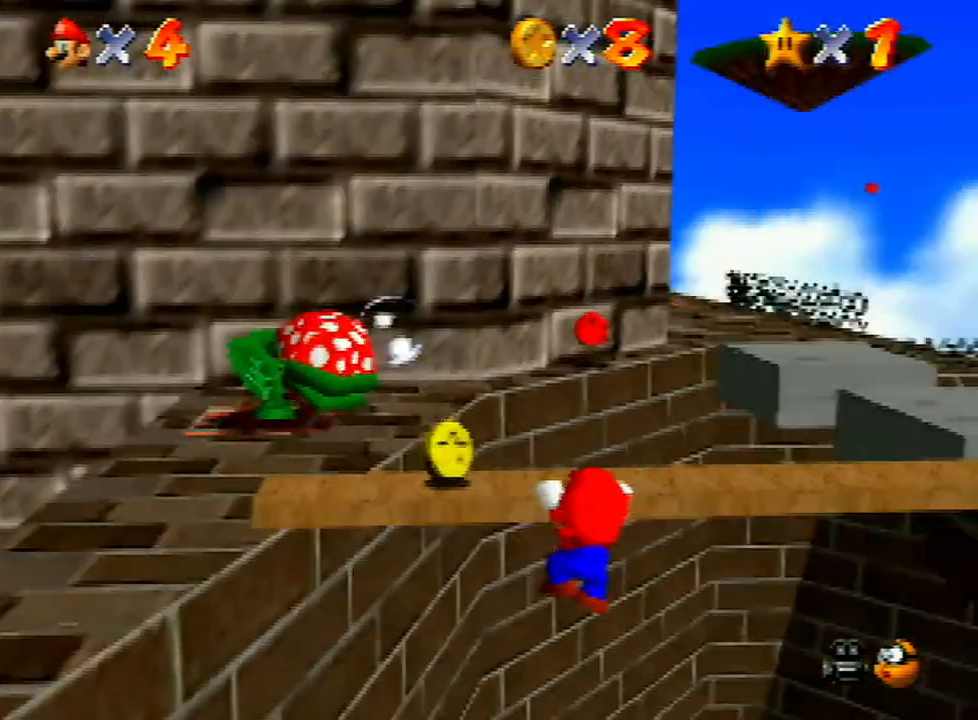
{"buttons": [], "left_stick": "down", "events": [[100, "C_LEFT", "up"], [100, "left_stick", "up"], [233, "left_stick", "center"], [400, "left_stick", "down"]]}
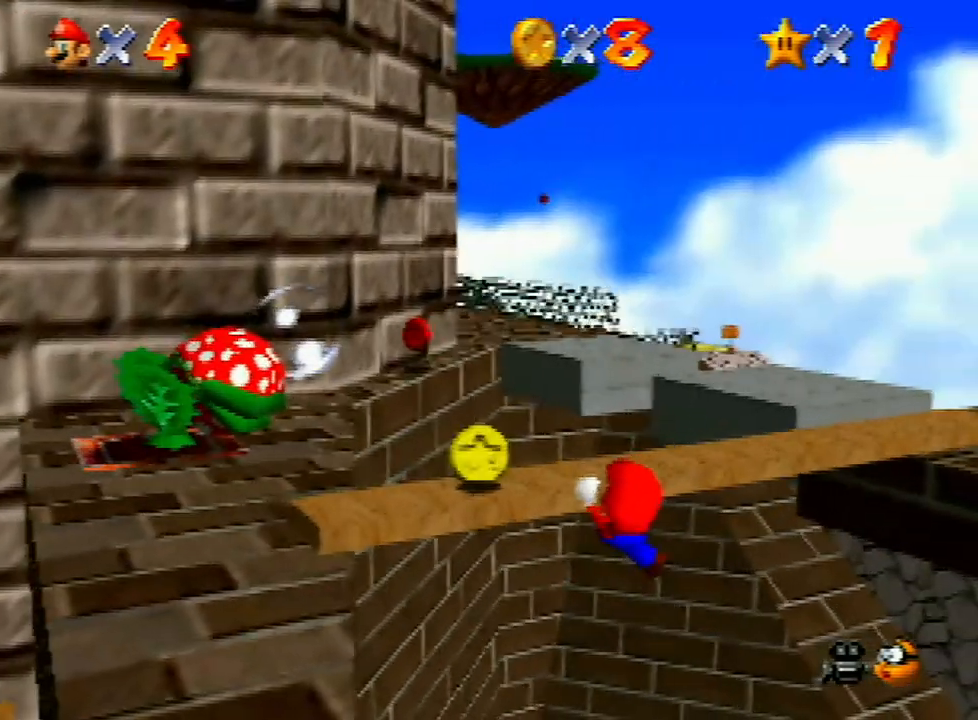
{"buttons": [], "left_stick": "down", "events": []}
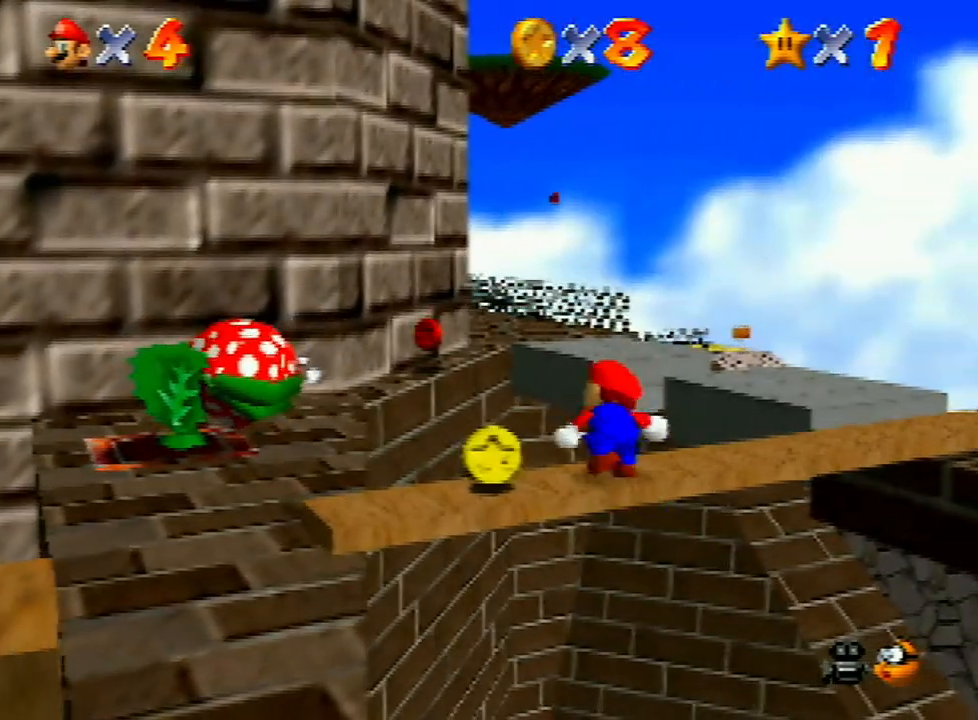
{"buttons": [], "left_stick": "down", "events": []}
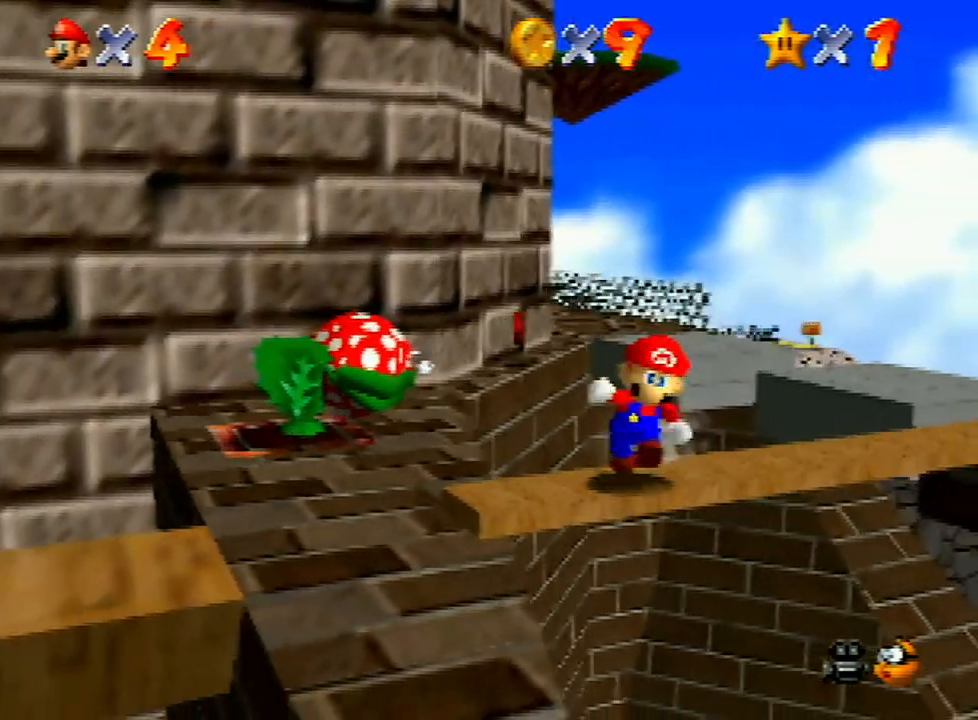
{"buttons": [], "left_stick": "down", "events": []}
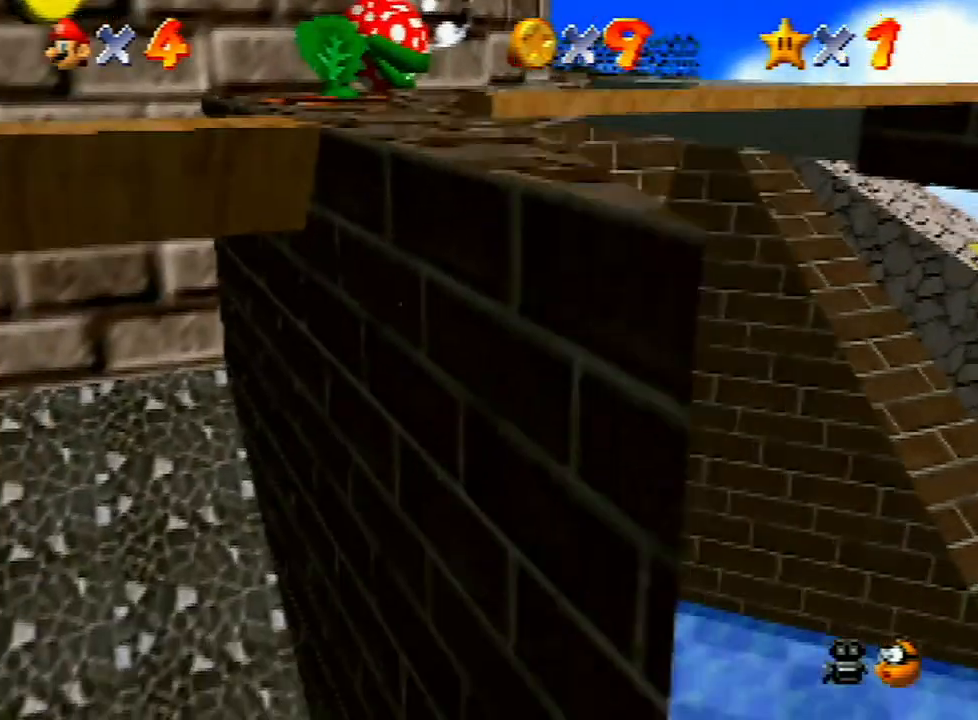
{"buttons": [], "left_stick": "up-left", "events": [[433, "left_stick", "up-left"]]}
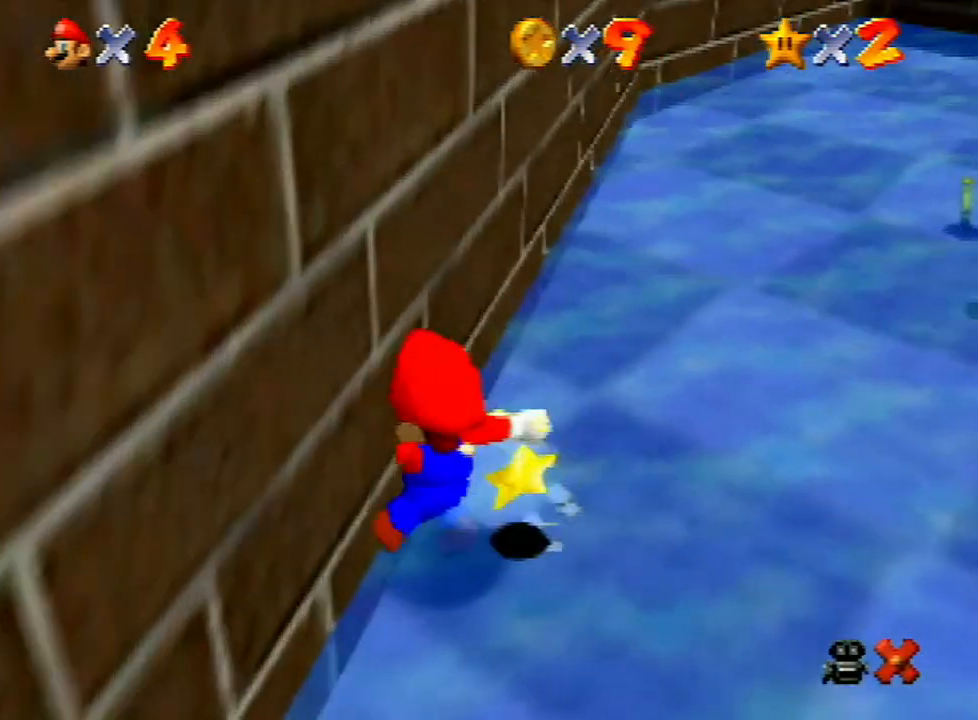
{"buttons": [], "left_stick": "center", "events": [[33, "left_stick", "center"], [233, "A", "down"], [333, "A", "up"], [400, "A", "down"], [500, "A", "up"]]}
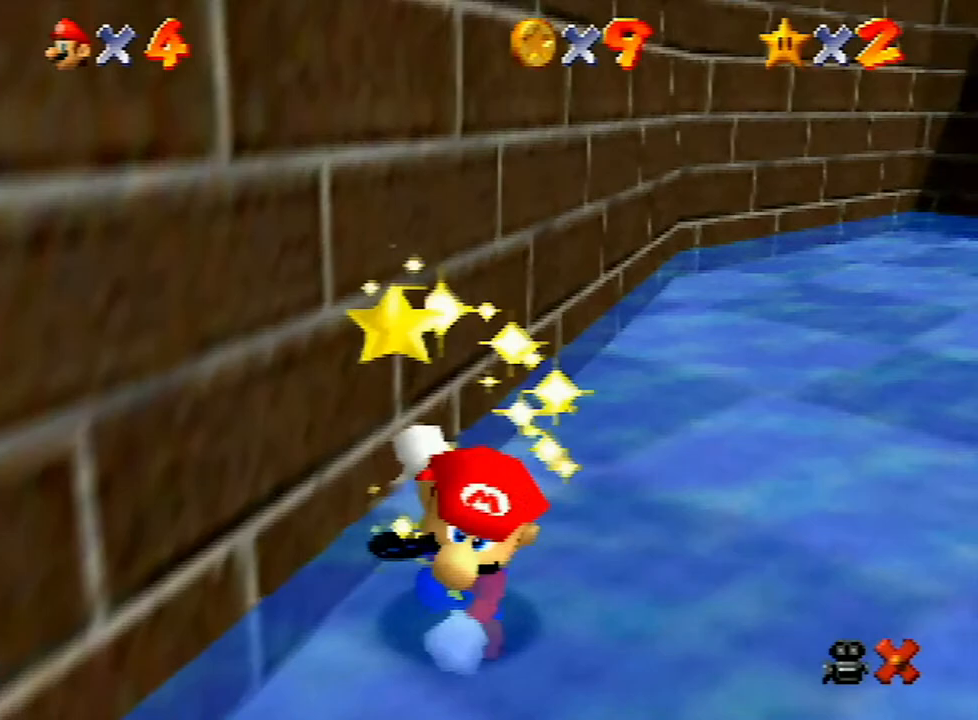
{"buttons": [], "left_stick": "center", "events": [[67, "A", "down"], [167, "A", "up"], [267, "A", "down"], [333, "A", "up"], [433, "A", "down"], [500, "A", "up"]]}
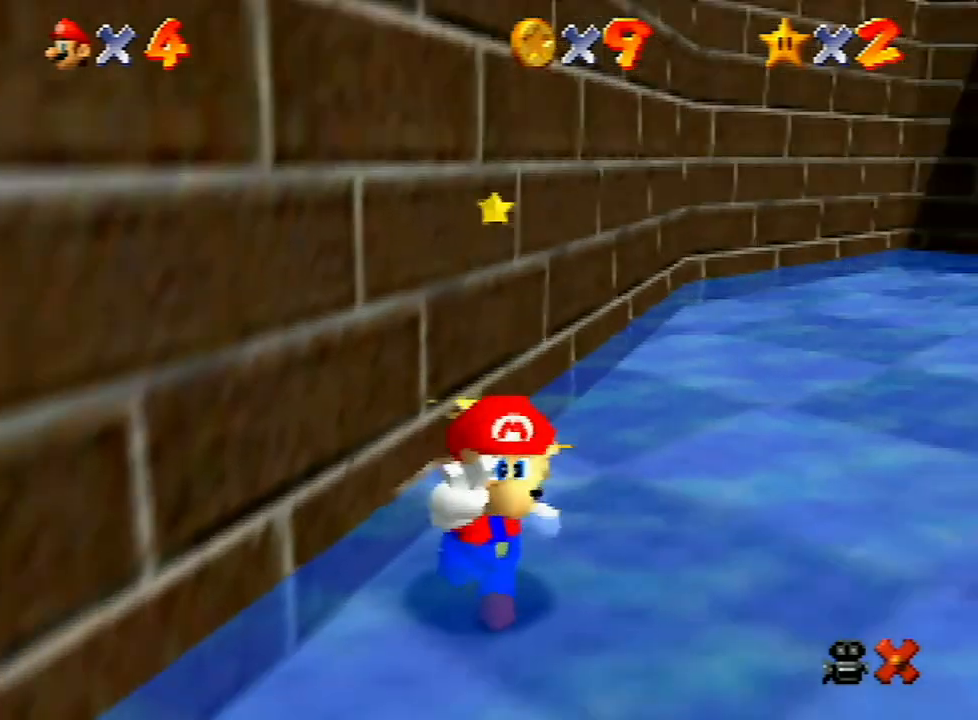
{"buttons": [], "left_stick": "center", "events": [[67, "A", "down"], [200, "A", "up"], [267, "A", "down"], [333, "A", "up"], [400, "A", "down"], [500, "A", "up"]]}
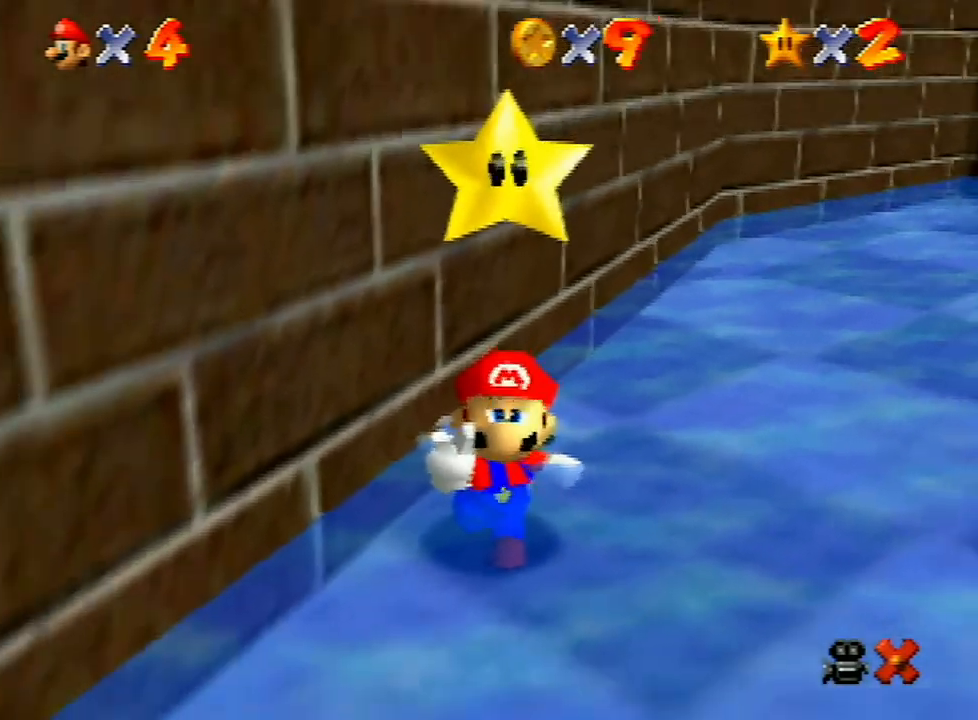
{"buttons": [], "left_stick": "center", "events": [[67, "A", "down"], [167, "A", "up"], [233, "A", "down"], [333, "A", "up"], [433, "A", "down"], [500, "A", "up"]]}
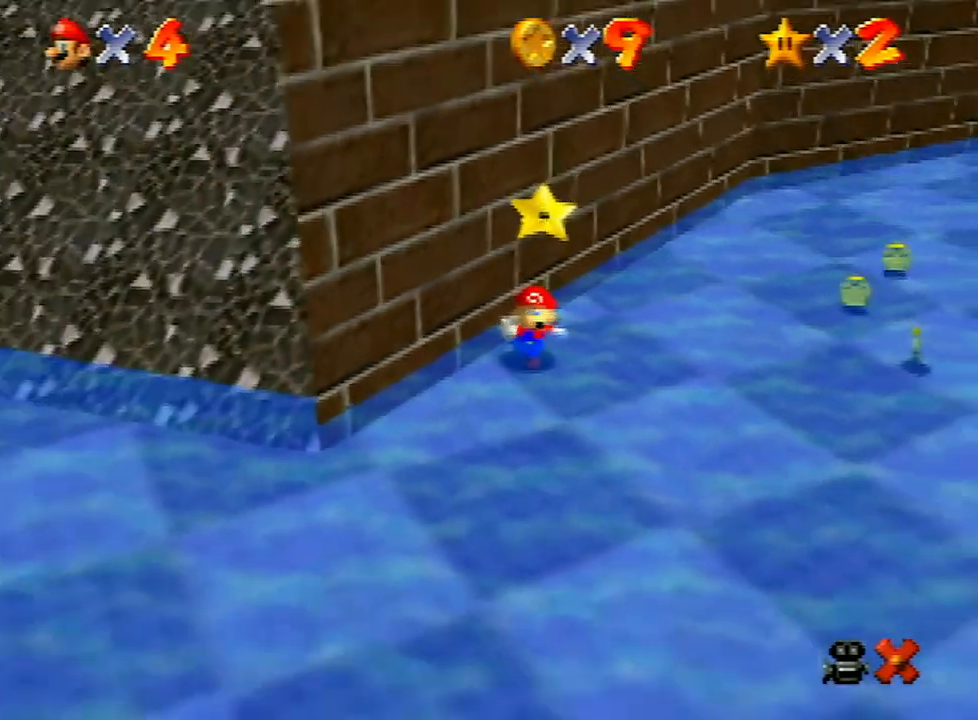
{"buttons": [], "left_stick": "center", "events": [[67, "A", "down"], [167, "A", "up"], [233, "A", "down"], [300, "A", "up"], [400, "A", "down"], [467, "A", "up"]]}
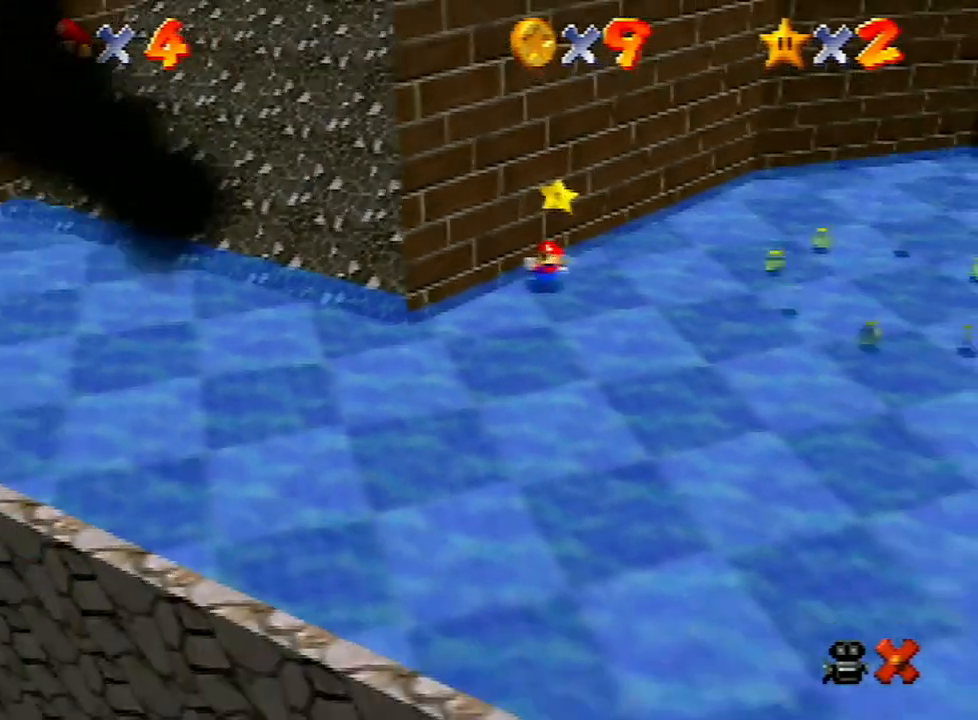
{"buttons": [], "left_stick": "center", "events": [[67, "A", "down"], [200, "A", "up"], [267, "A", "down"], [333, "A", "up"], [433, "A", "down"], [500, "A", "up"]]}
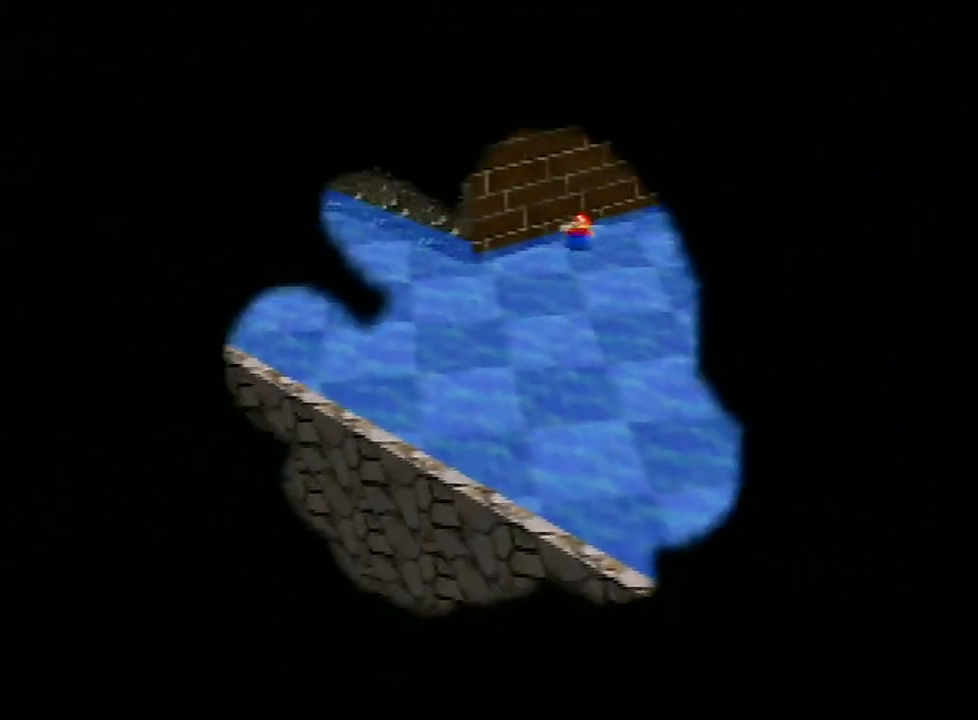
{"buttons": ["A"], "left_stick": "center", "events": [[100, "A", "down"], [167, "A", "up"], [267, "A", "down"]]}
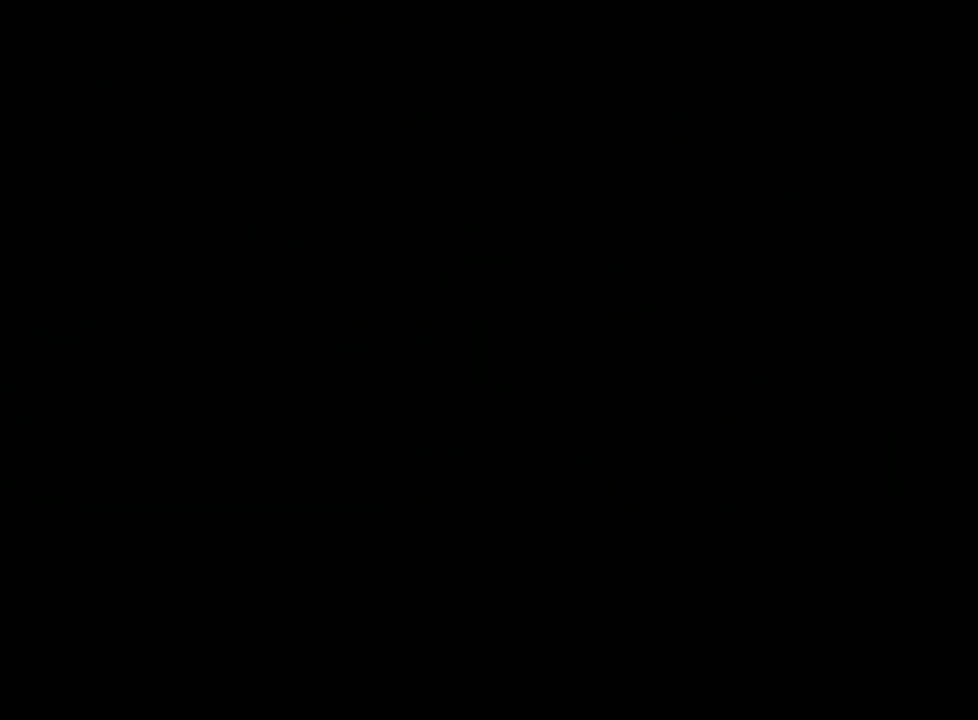
{"buttons": ["A"], "left_stick": "center", "events": [[300, "A", "up"], [333, "A", "down"], [367, "A", "up"], [467, "A", "down"]]}
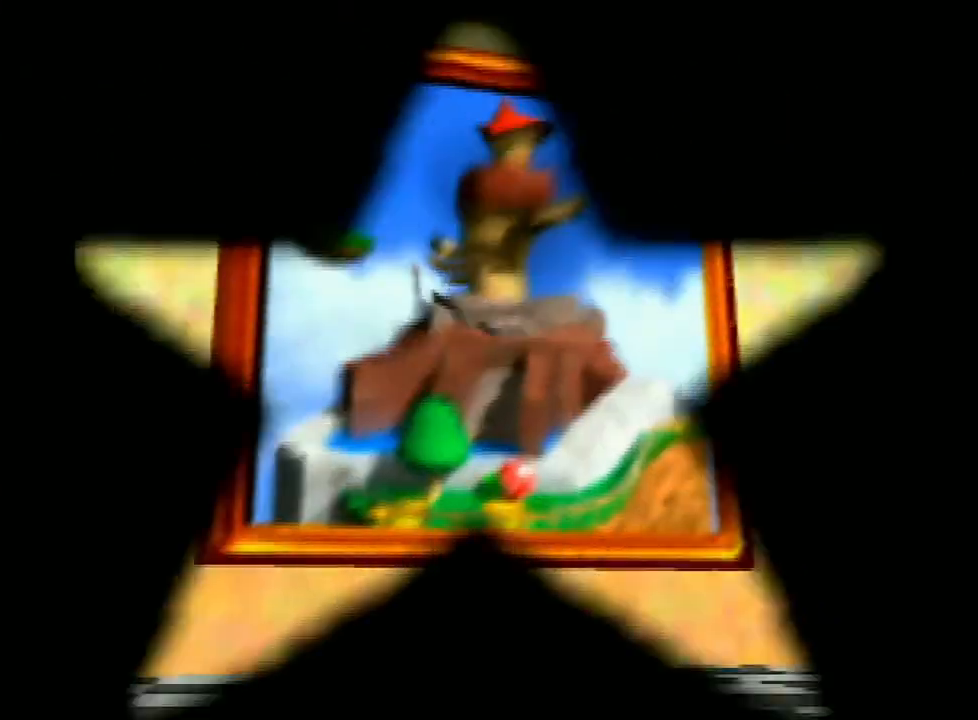
{"buttons": ["A"], "left_stick": "center", "events": [[33, "A", "up"], [133, "A", "down"], [200, "A", "up"], [300, "A", "down"], [367, "A", "up"], [467, "A", "down"]]}
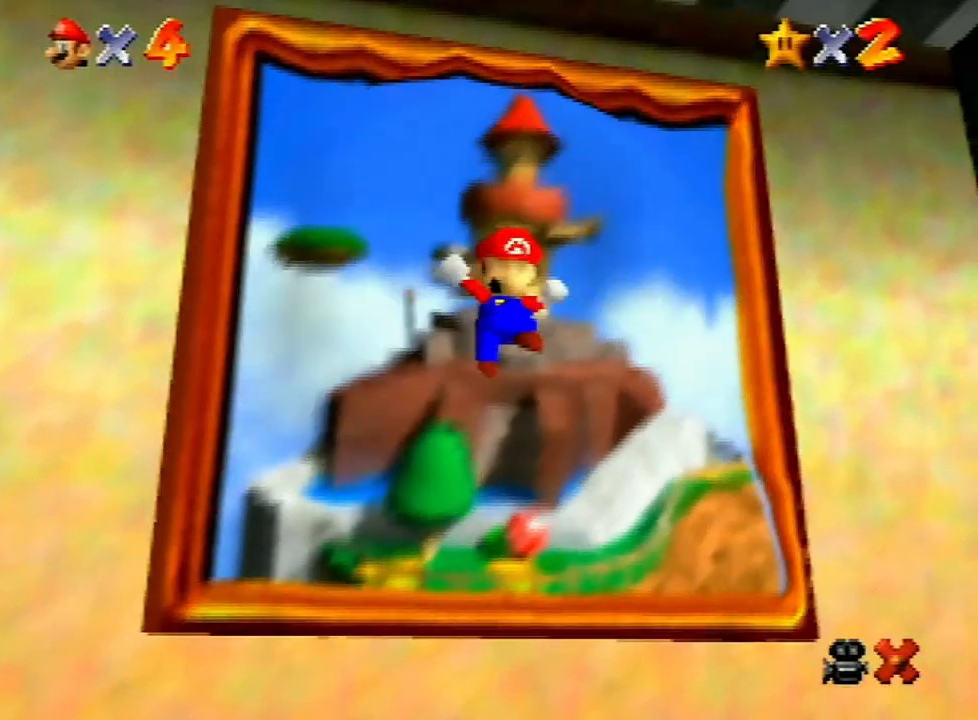
{"buttons": [], "left_stick": "center", "events": [[67, "A", "up"], [100, "A", "down"], [167, "A", "up"], [267, "A", "down"], [300, "A", "up"], [400, "A", "down"], [467, "A", "up"]]}
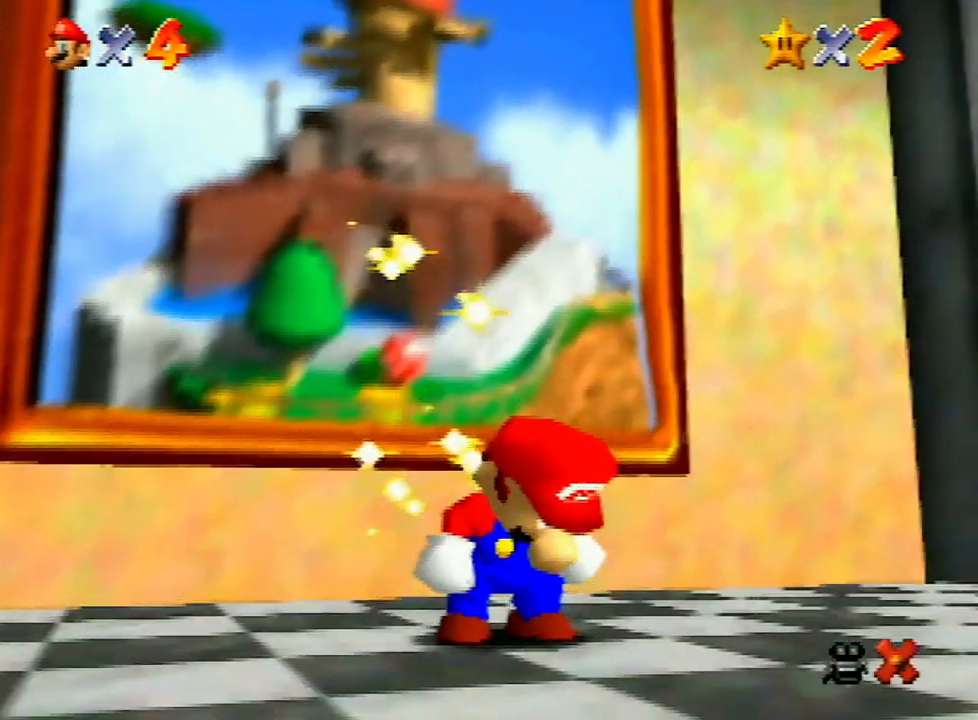
{"buttons": [], "left_stick": "center", "events": [[100, "A", "down"], [133, "A", "up"], [233, "A", "down"], [267, "A", "up"], [367, "A", "down"], [467, "A", "up"]]}
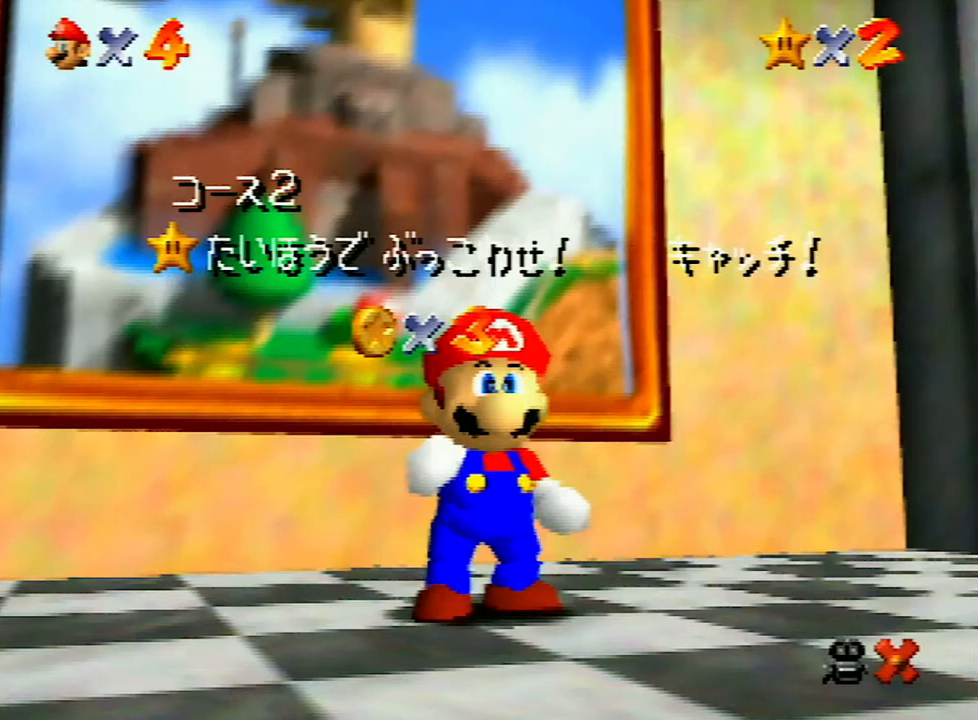
{"buttons": [], "left_stick": "center", "events": [[33, "A", "down"], [100, "A", "up"], [200, "A", "down"], [267, "A", "up"], [367, "A", "down"], [433, "A", "up"]]}
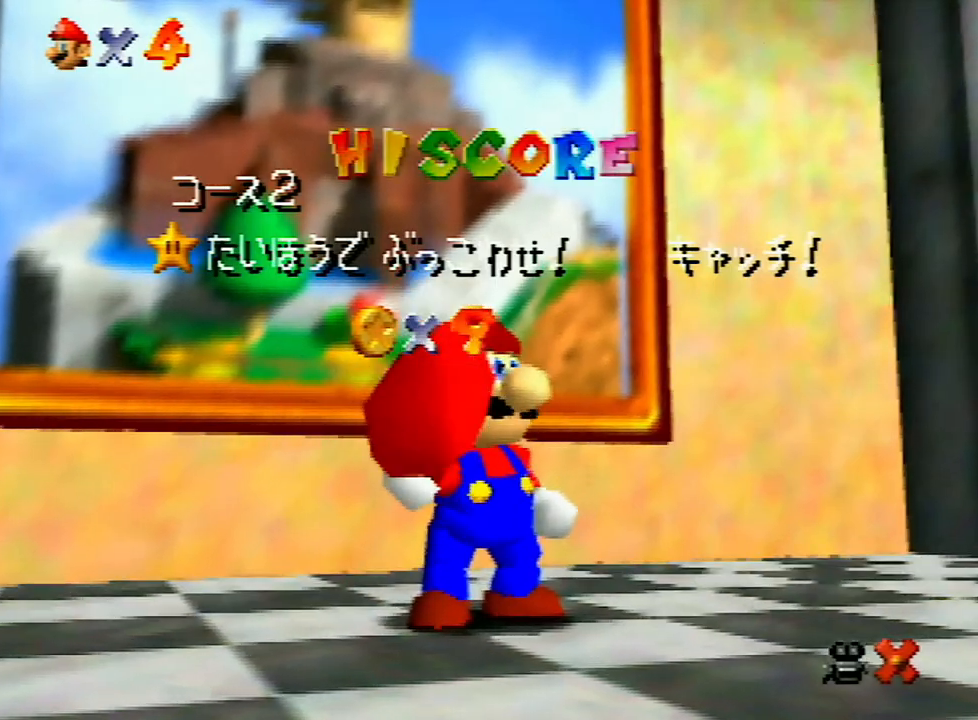
{"buttons": ["A"], "left_stick": "center", "events": [[33, "A", "down"], [100, "A", "up"], [233, "A", "down"], [267, "A", "up"], [367, "A", "down"], [433, "A", "up"], [500, "A", "down"]]}
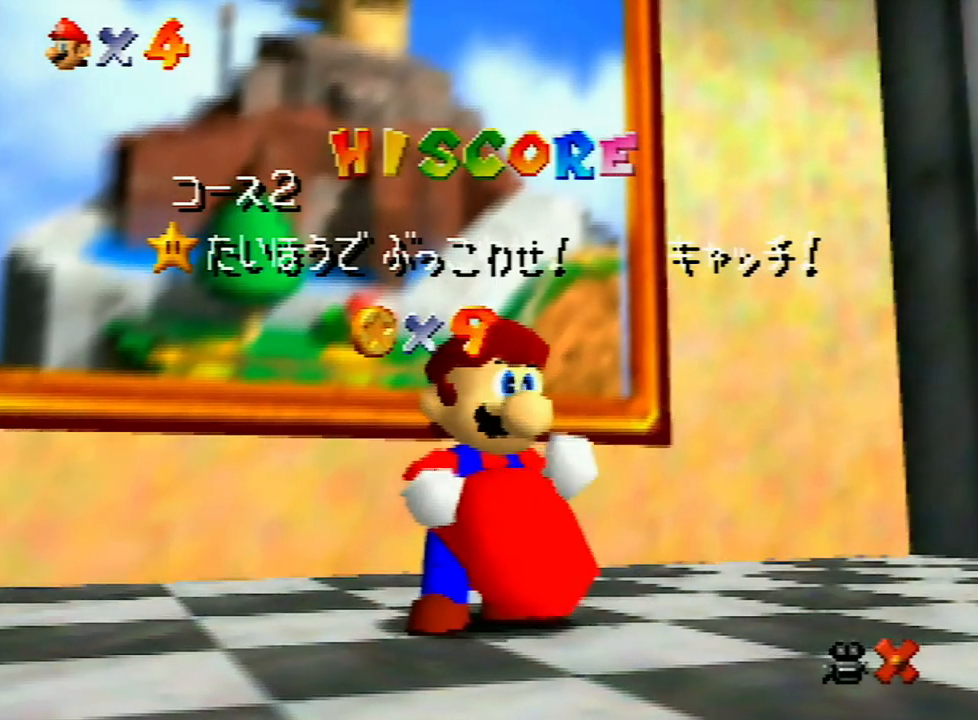
{"buttons": [], "left_stick": "center", "events": [[133, "A", "up"], [167, "A", "down"], [467, "A", "up"]]}